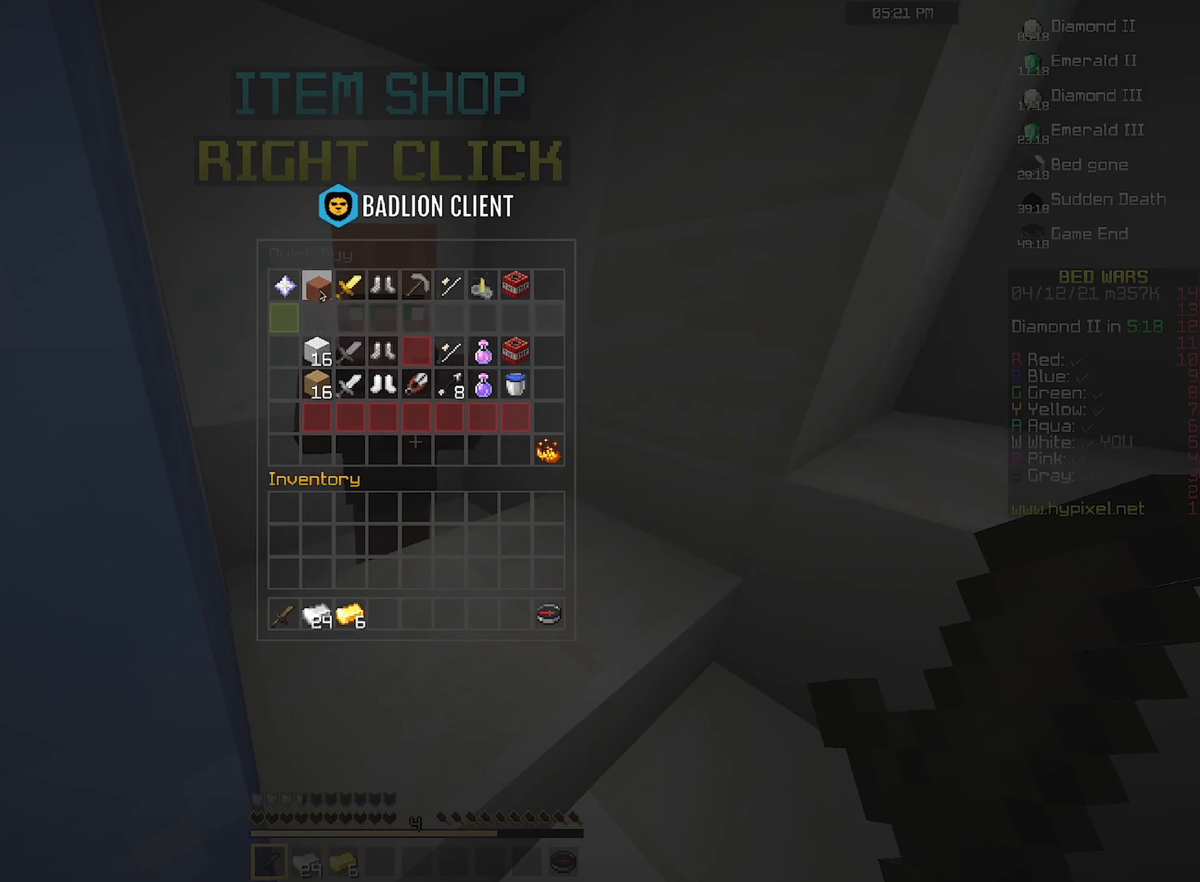
Gameplay with keyboard and mouse; each line is a JSON object with the keys and mouse buttons held at the frame after it. "events" lists presses ("down") and releases ("up") of "a", "d", "s", "space", "w", "mouse_left" and "mouse_right" between this image and that frame as [ms after this image, input, new state], when the widget could be followed in between. "mouse_left", "mouse_right" = the "left", "right" buttons of the "mouse" list. No other keys are recorded. Fast repeated clicks can show as one long hold. Mouse movement is not recorded.
{"keys": [], "mouse": [], "events": []}
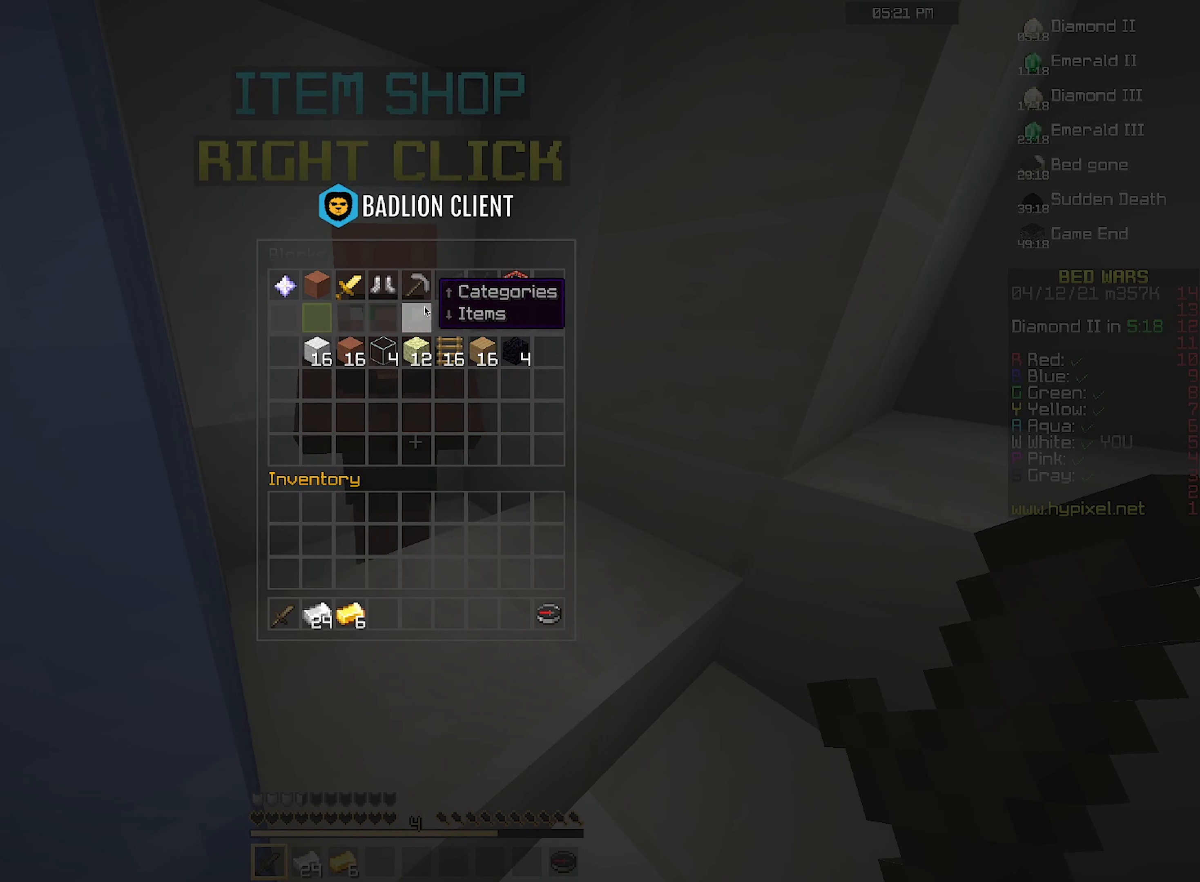
{"keys": [], "mouse": [], "events": []}
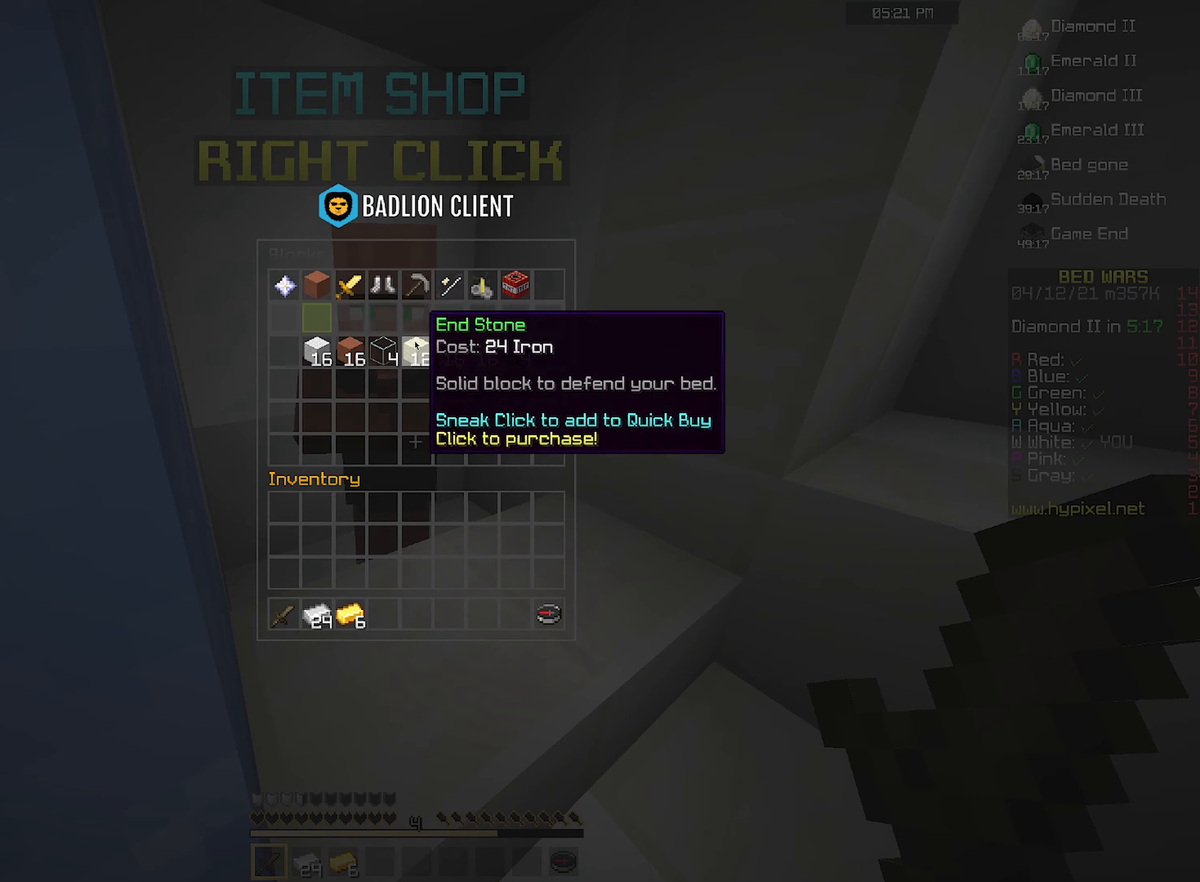
{"keys": [], "mouse": [], "events": []}
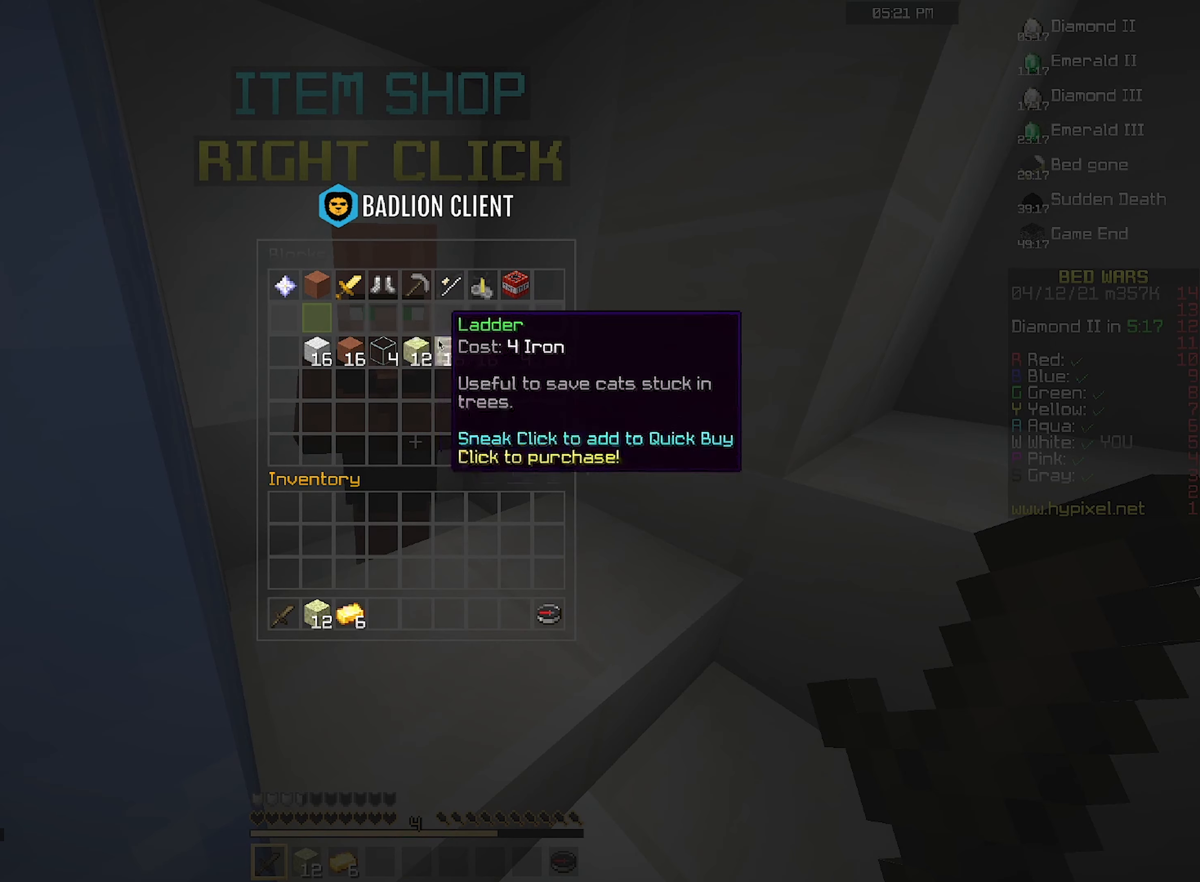
{"keys": [], "mouse": [], "events": []}
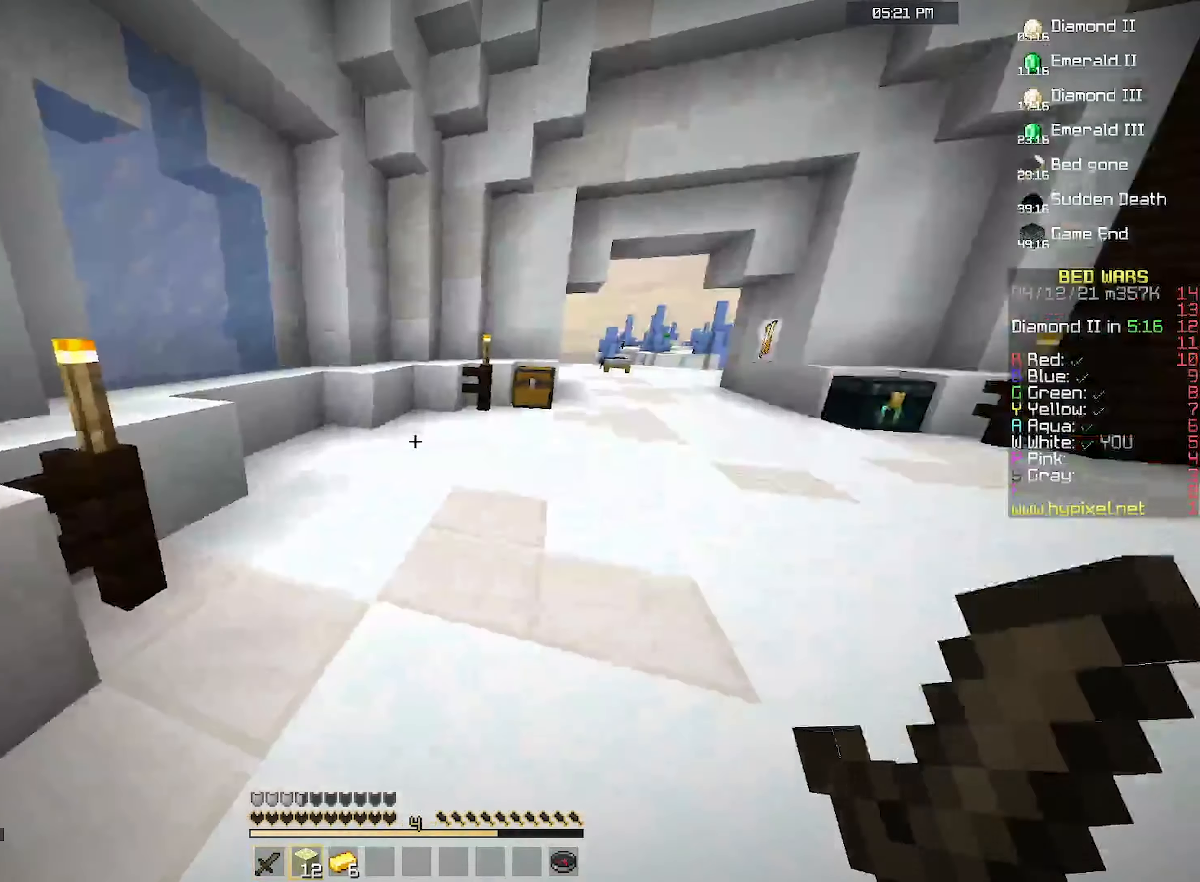
{"keys": ["w"], "mouse": [], "events": [[267, "w", "down"]]}
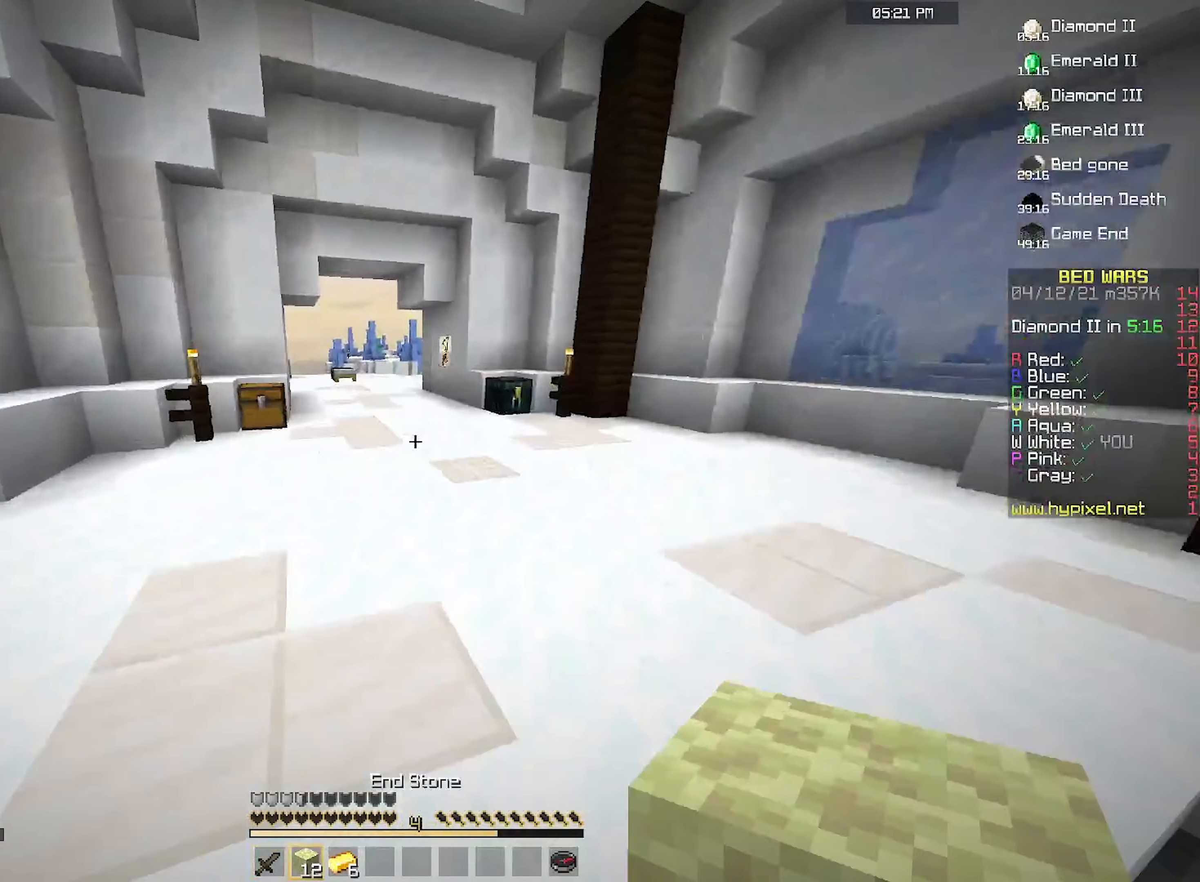
{"keys": ["space", "w"], "mouse": [], "events": [[67, "space", "down"]]}
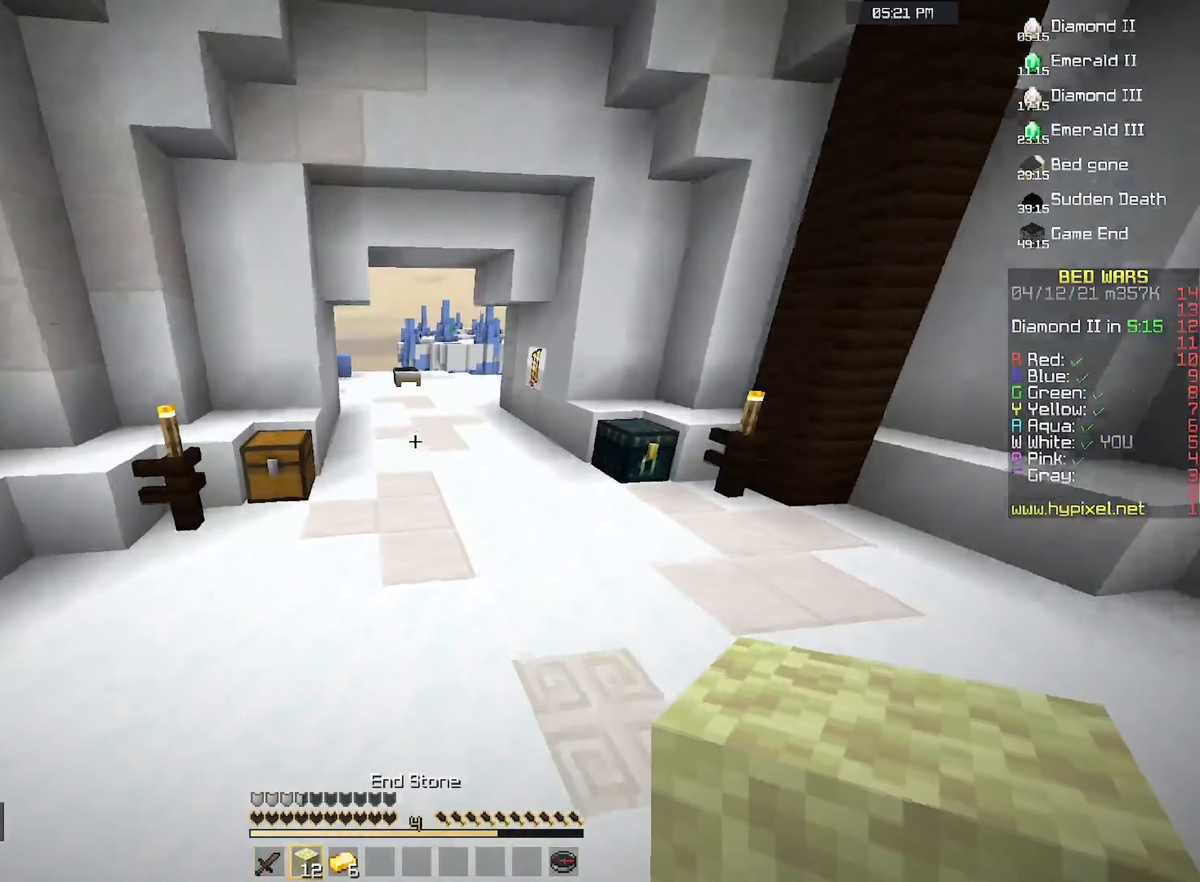
{"keys": ["space", "w"], "mouse": [], "events": []}
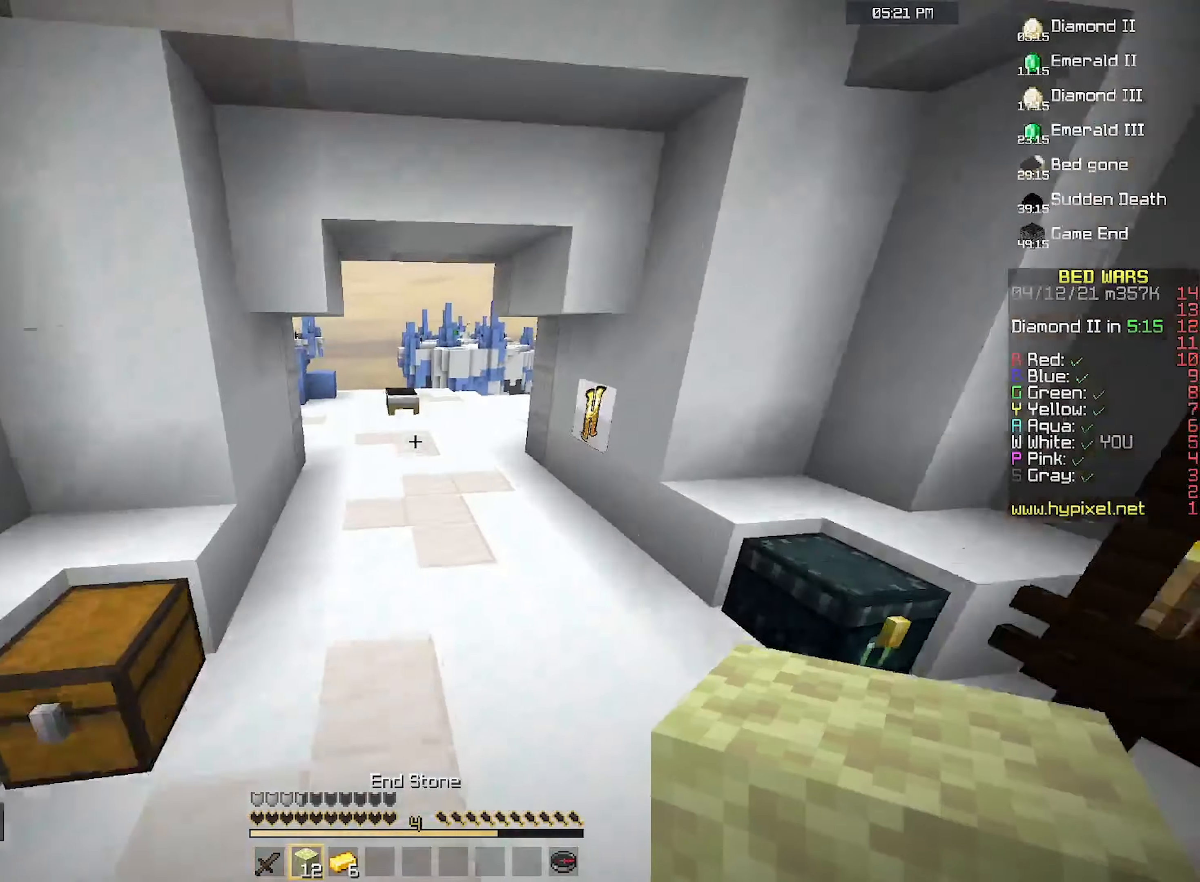
{"keys": ["space", "w"], "mouse": [], "events": []}
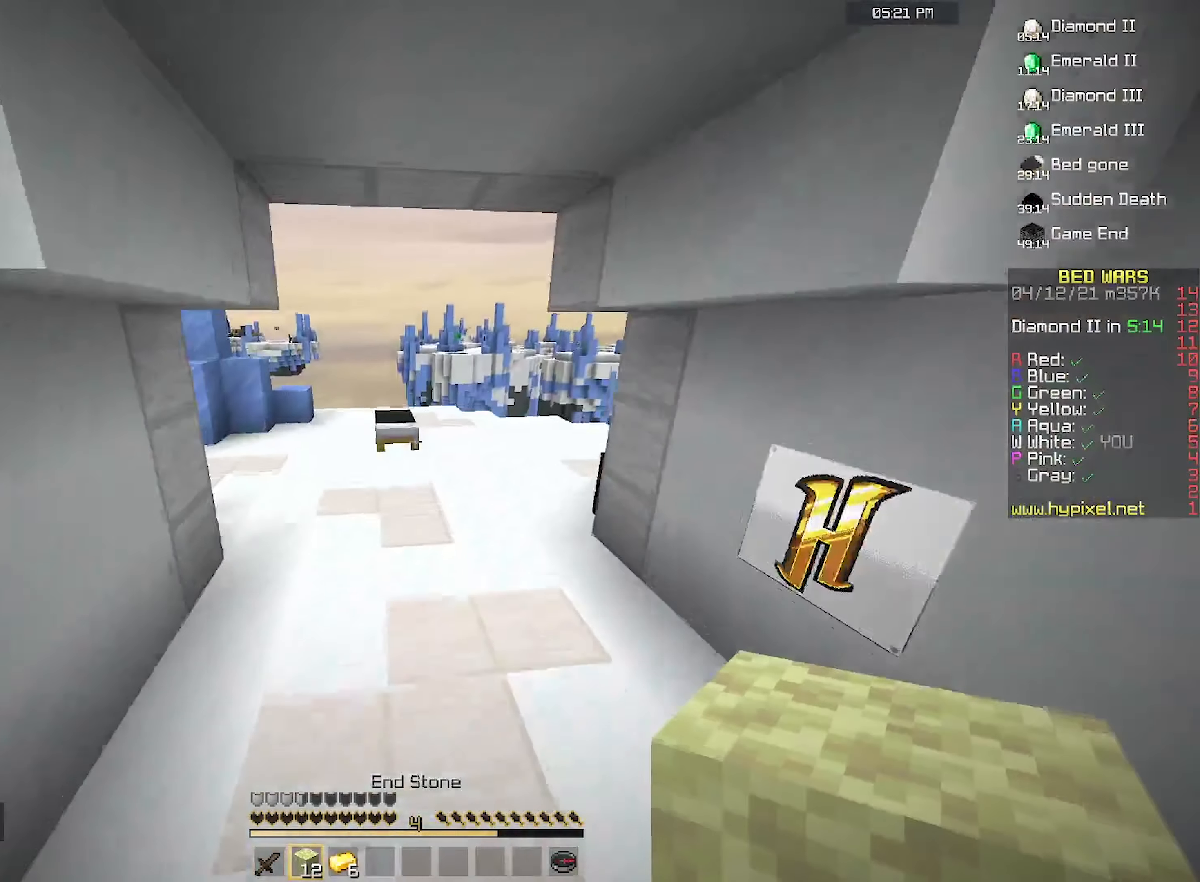
{"keys": ["a", "space", "w"], "mouse": [], "events": [[467, "a", "down"]]}
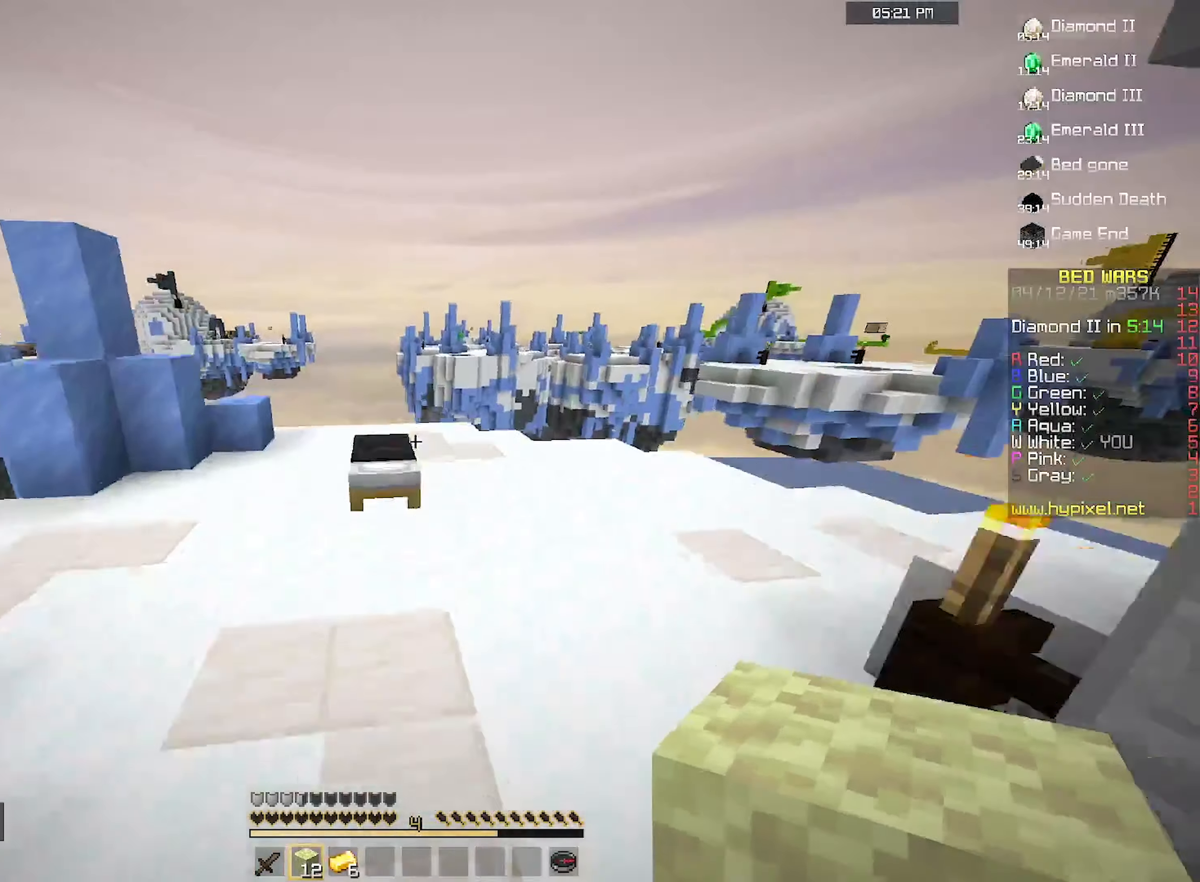
{"keys": ["space", "w"], "mouse": [], "events": [[167, "a", "up"]]}
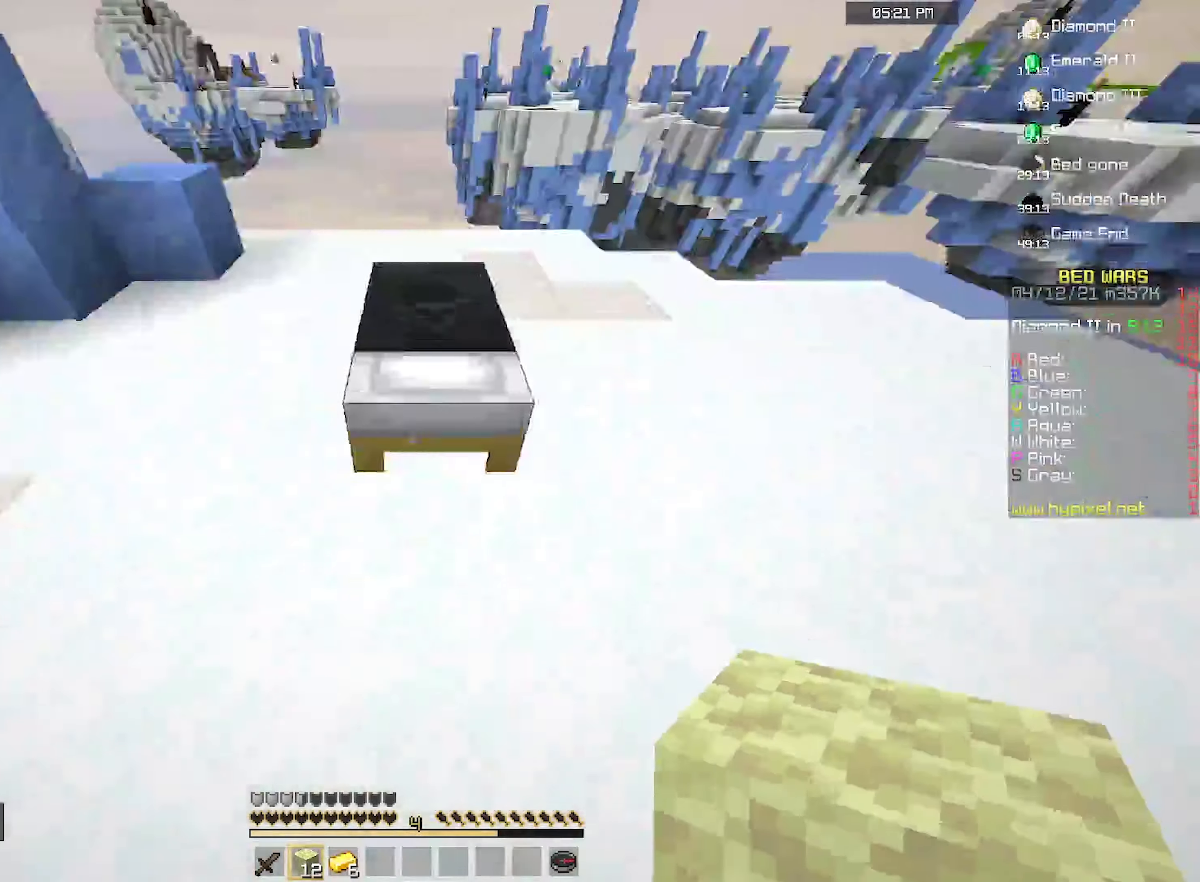
{"keys": [], "mouse": [], "events": [[234, "space", "up"], [300, "w", "up"]]}
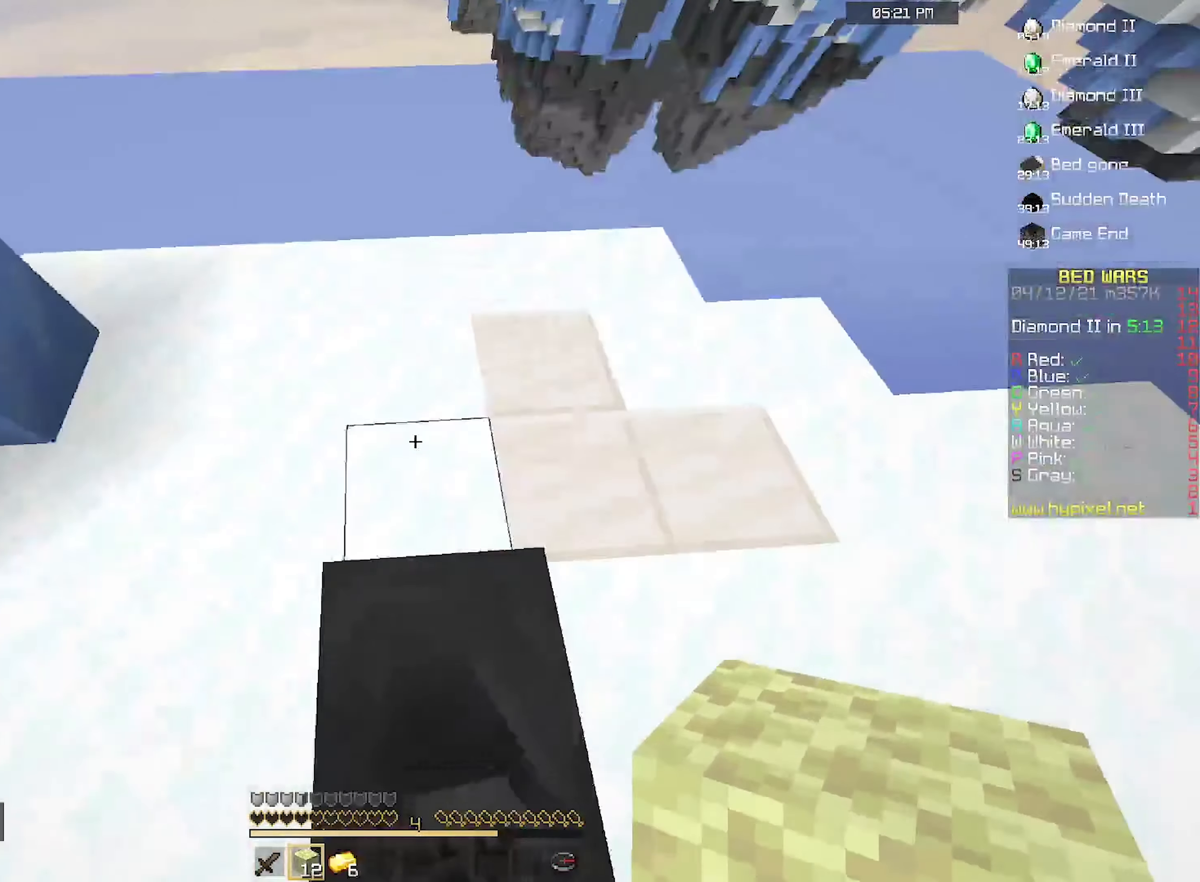
{"keys": ["d"], "mouse": [], "events": [[200, "mouse_right", "down"], [367, "mouse_right", "up"], [500, "d", "down"]]}
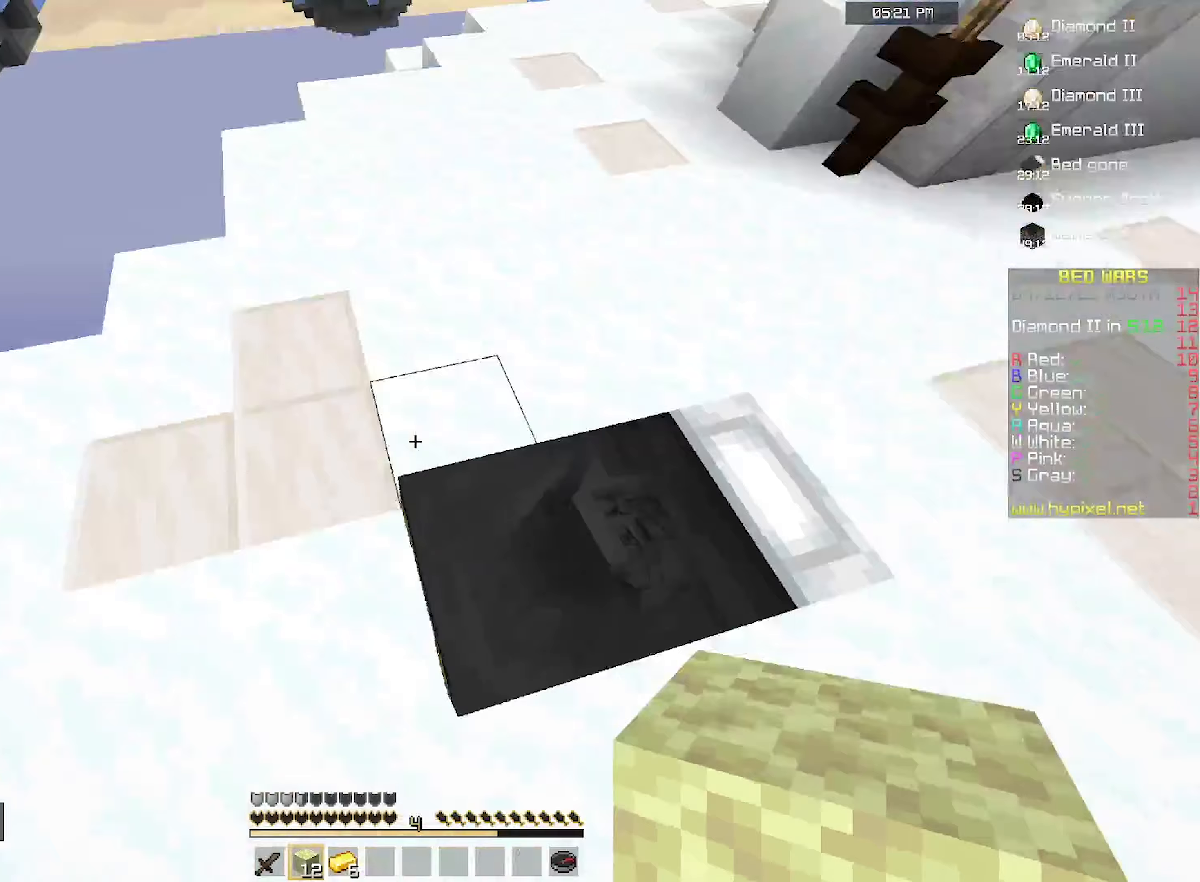
{"keys": [], "mouse": ["right"], "events": [[133, "d", "up"], [400, "mouse_right", "down"]]}
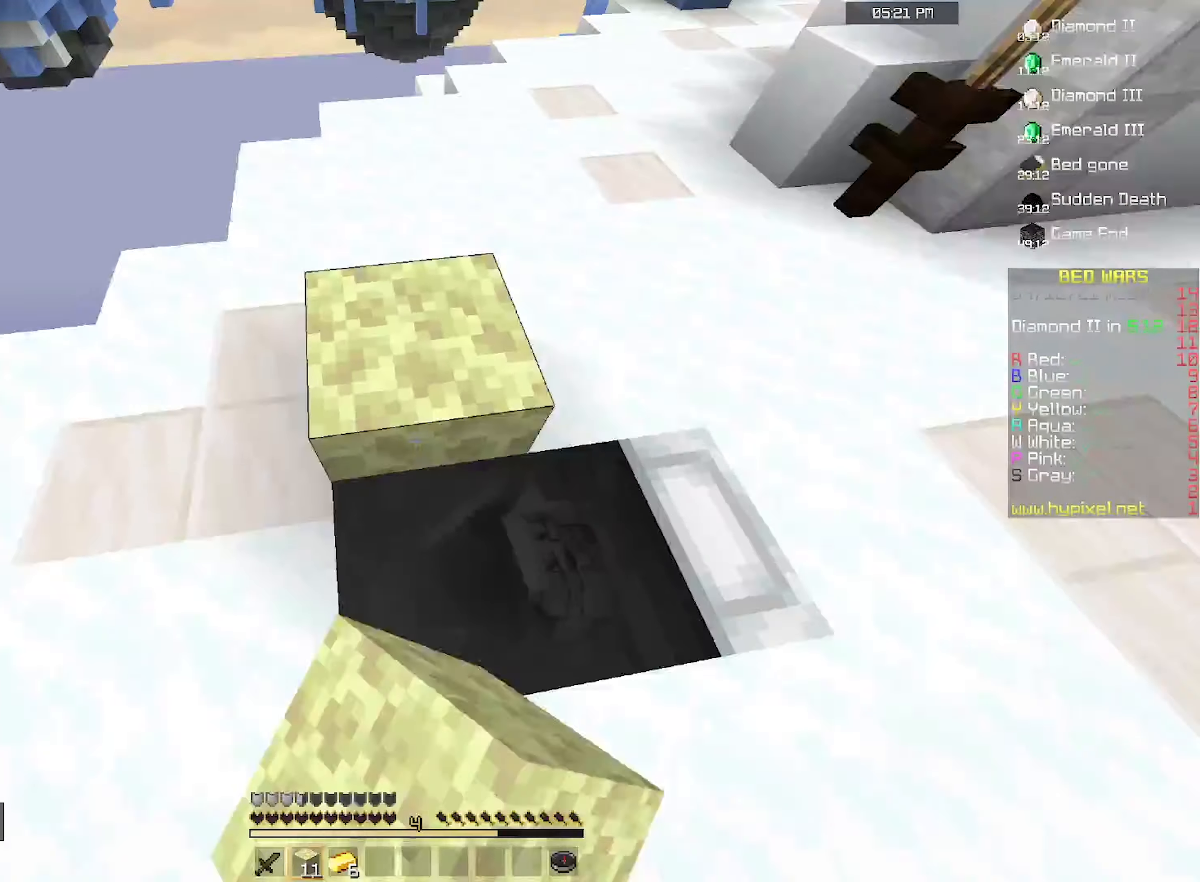
{"keys": [], "mouse": ["right"], "events": [[33, "mouse_right", "up"], [100, "d", "down"], [100, "w", "down"], [267, "w", "up"], [300, "d", "up"], [467, "mouse_right", "down"]]}
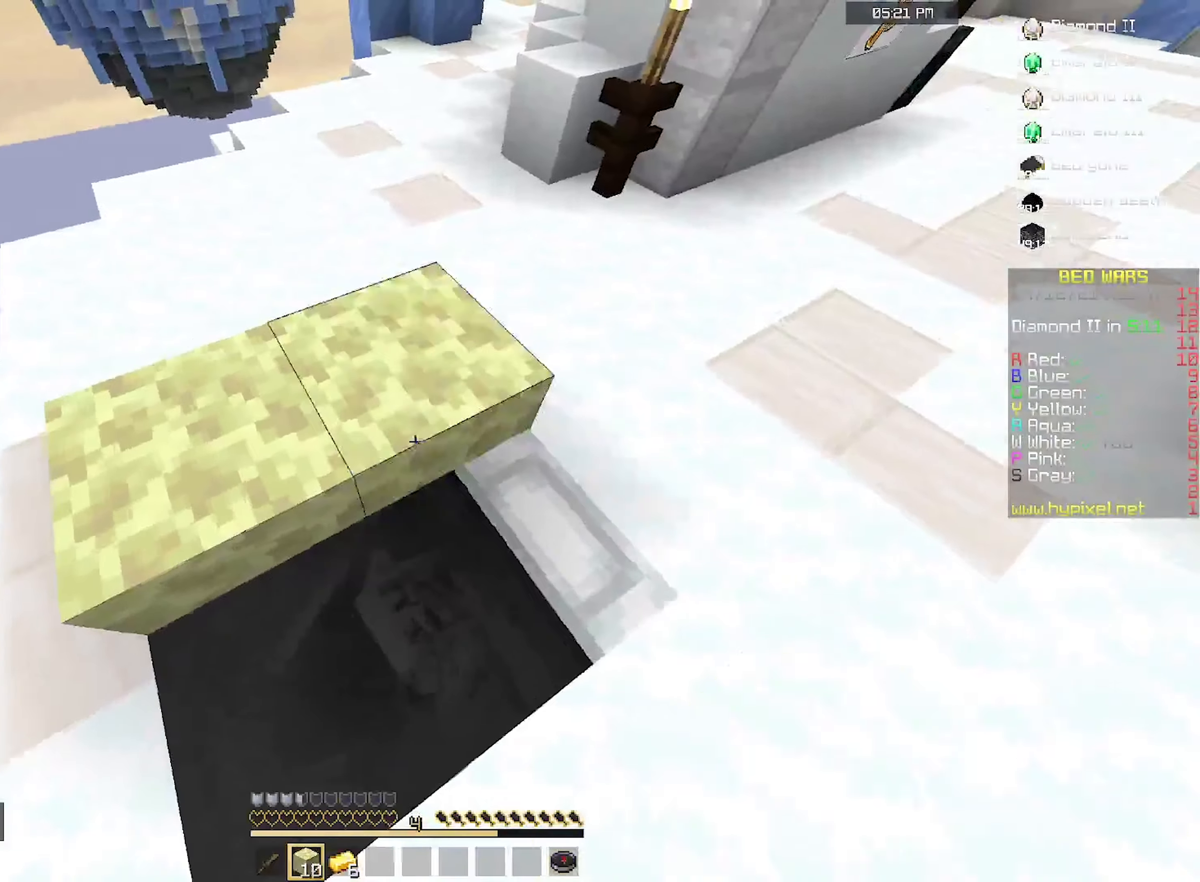
{"keys": [], "mouse": [], "events": [[100, "w", "down"], [167, "mouse_right", "up"], [200, "a", "down"], [333, "a", "up"], [333, "w", "up"]]}
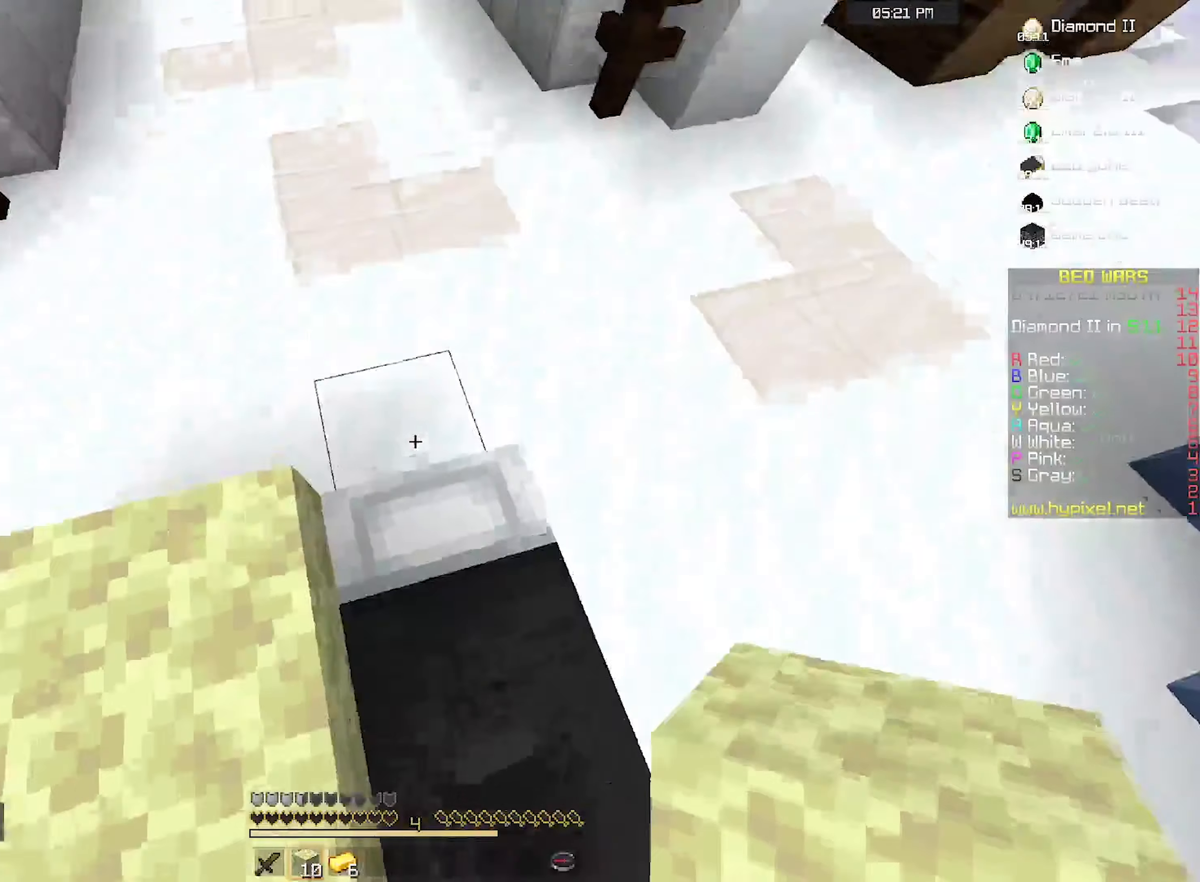
{"keys": [], "mouse": [], "events": [[333, "mouse_right", "down"], [500, "mouse_right", "up"]]}
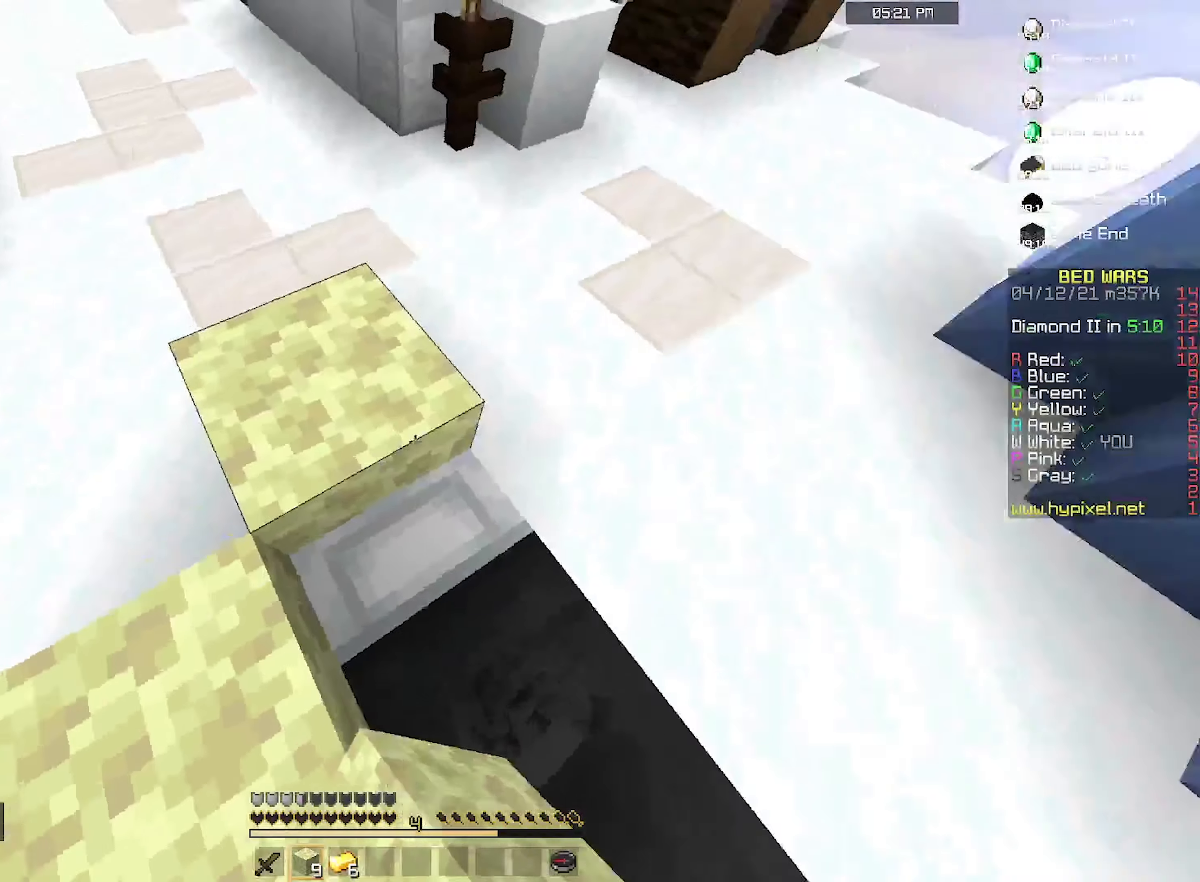
{"keys": [], "mouse": ["right"], "events": [[367, "mouse_right", "down"]]}
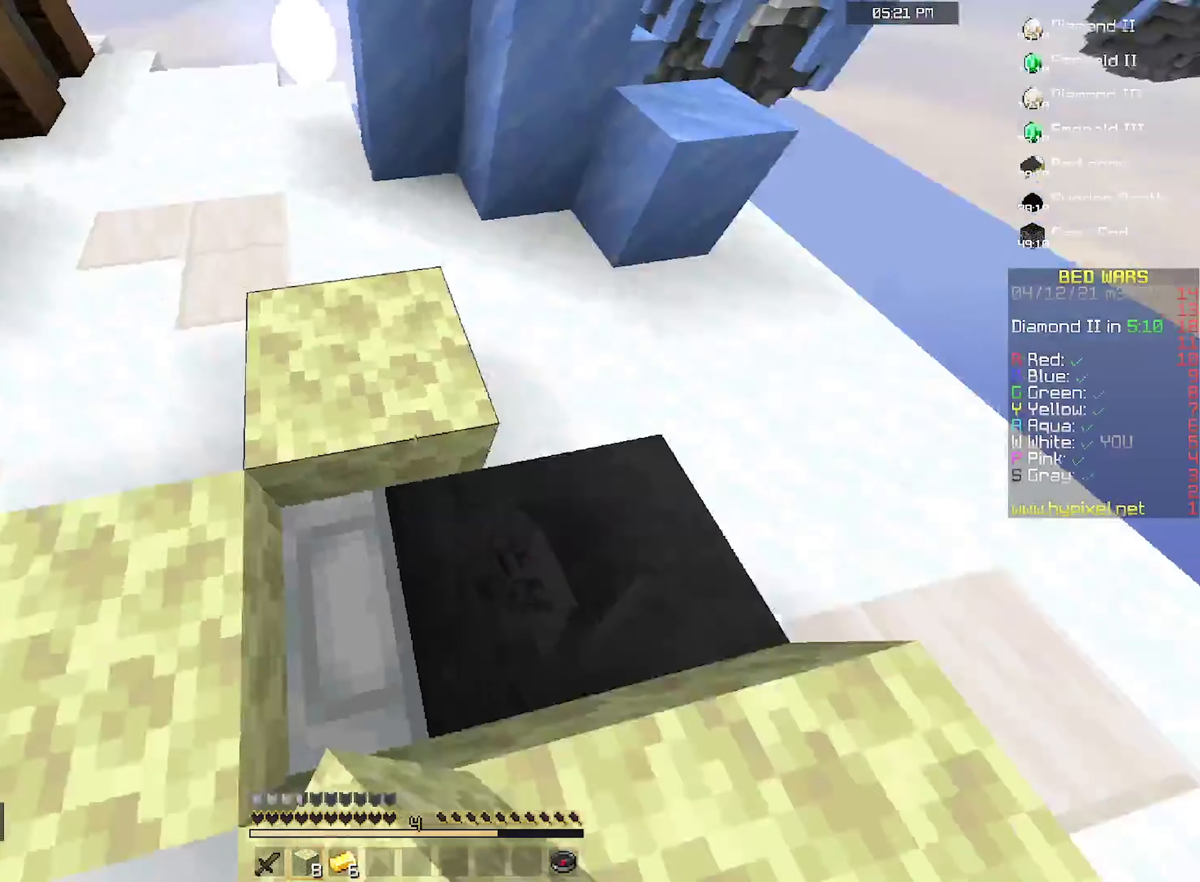
{"keys": [], "mouse": ["right"], "events": [[33, "d", "down"], [33, "mouse_right", "up"], [233, "d", "up"], [400, "mouse_right", "down"]]}
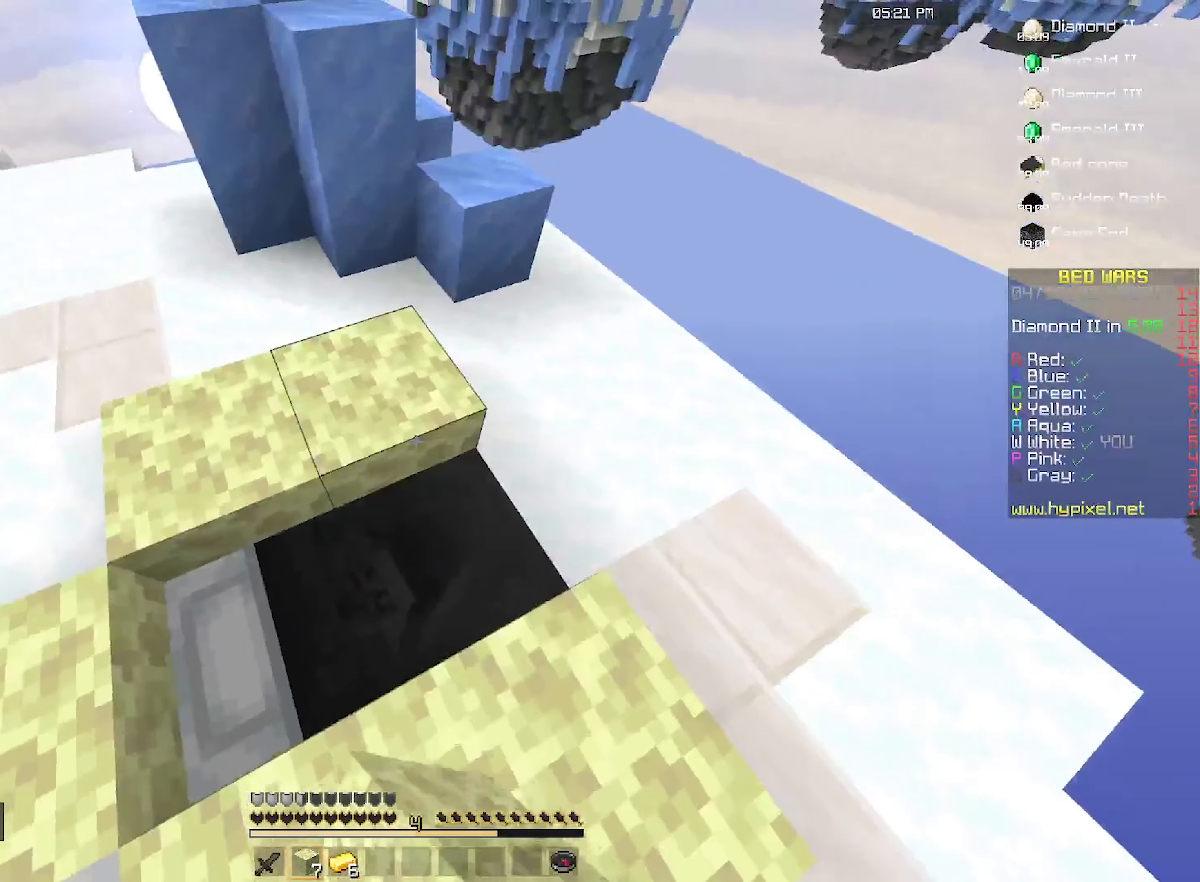
{"keys": [], "mouse": ["right"], "events": [[33, "mouse_right", "up"], [367, "mouse_right", "down"]]}
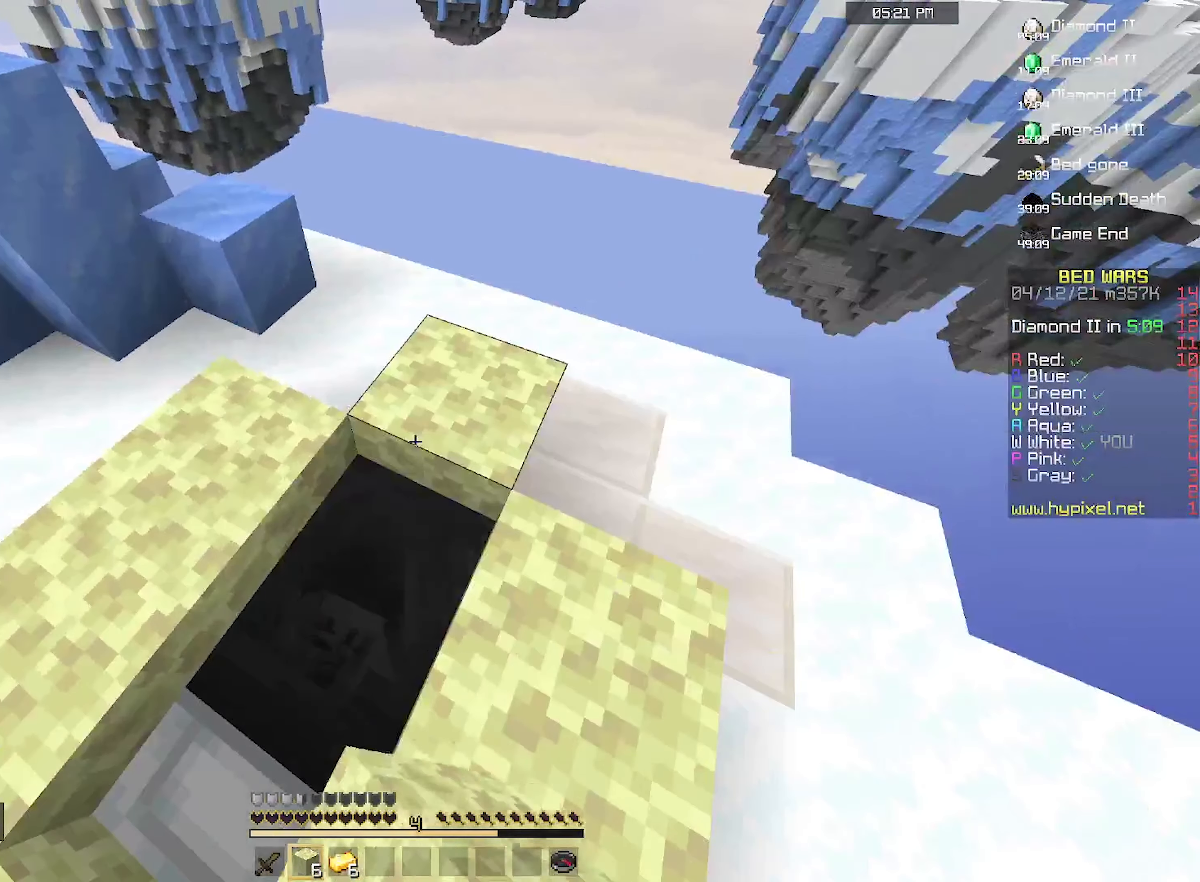
{"keys": [], "mouse": [], "events": [[33, "mouse_right", "up"]]}
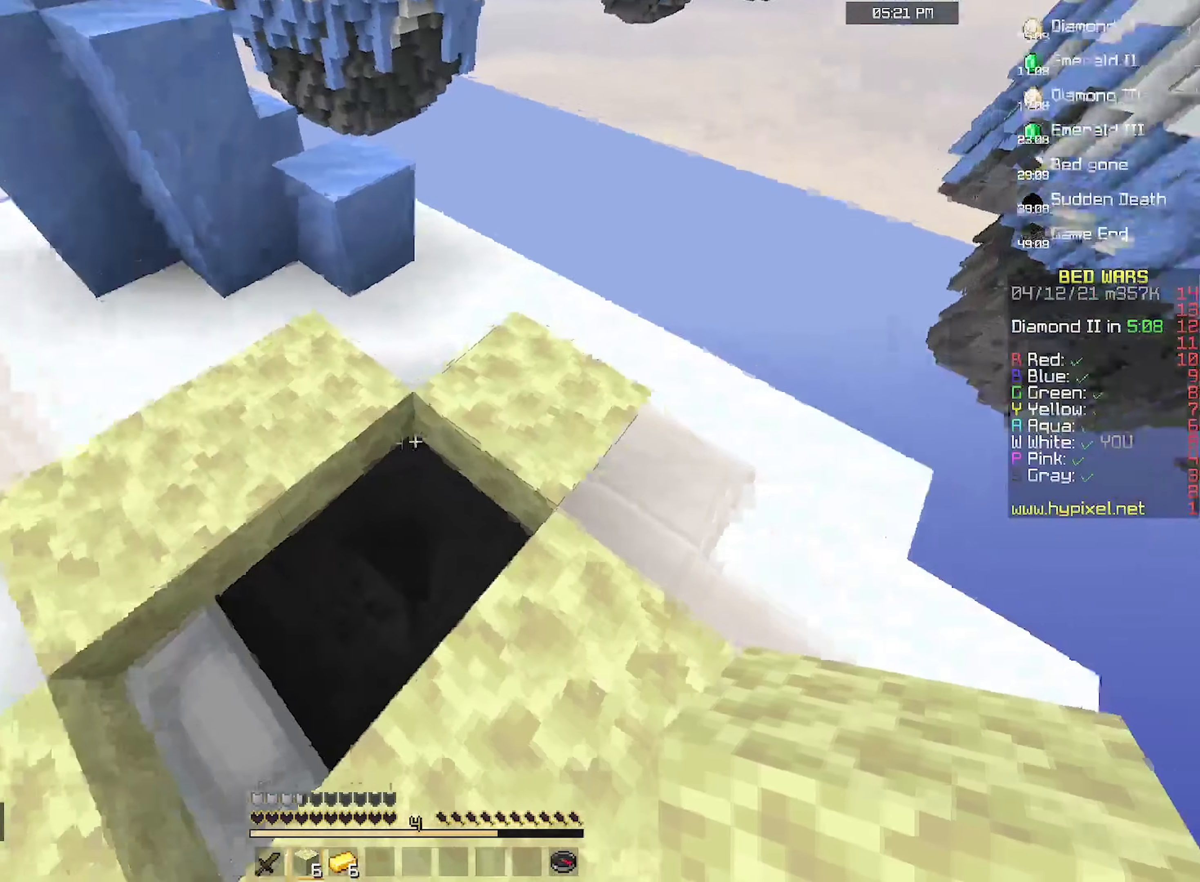
{"keys": ["d"], "mouse": [], "events": [[500, "d", "down"]]}
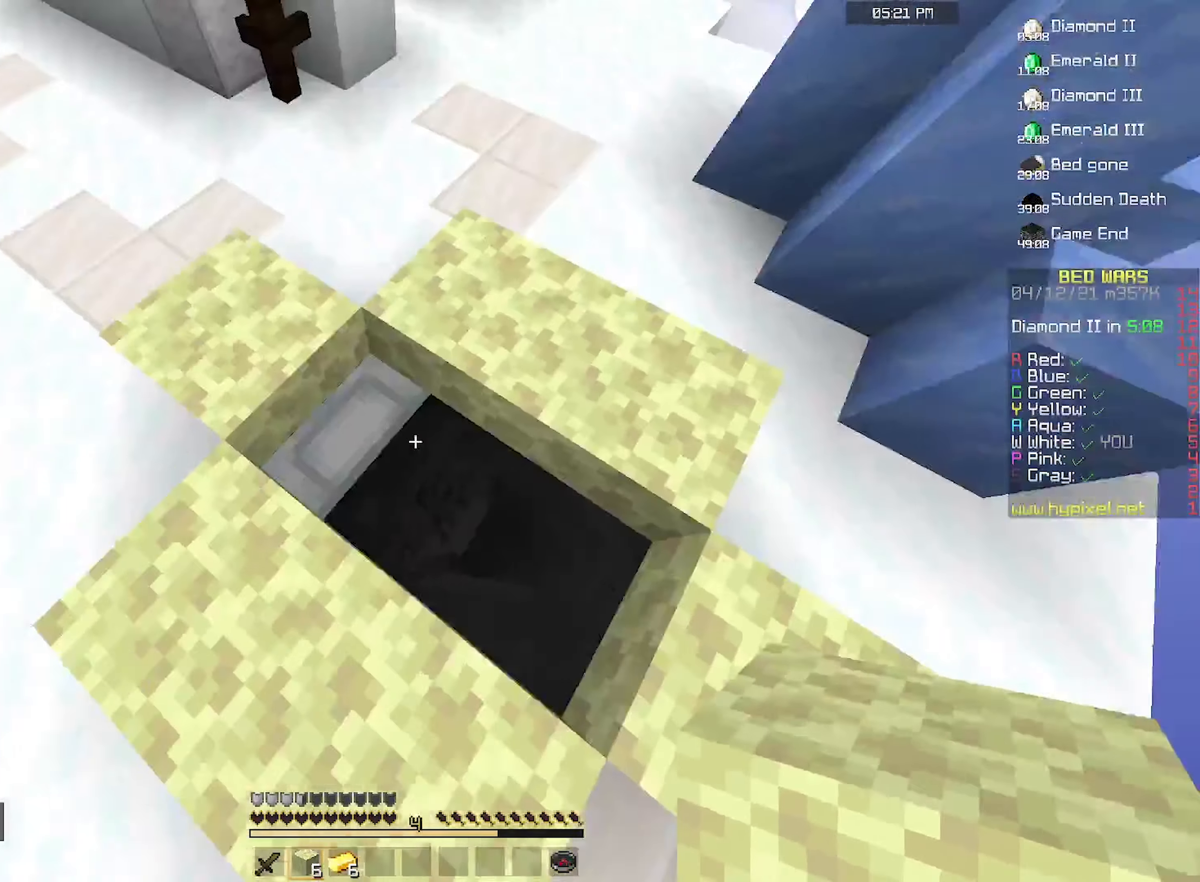
{"keys": ["d", "s"], "mouse": [], "events": [[33, "s", "down"], [233, "mouse_right", "down"], [433, "mouse_right", "up"]]}
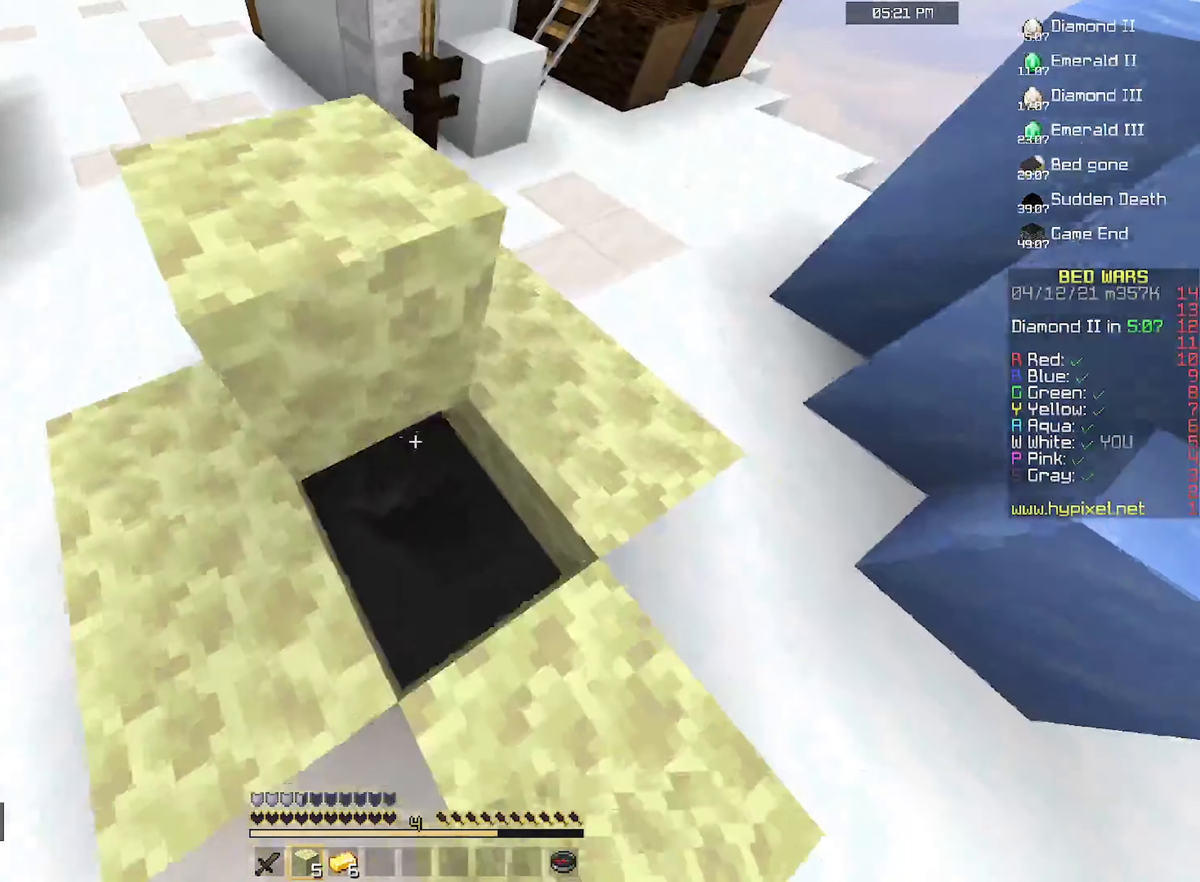
{"keys": ["s"], "mouse": ["right"], "events": [[167, "d", "up"], [167, "mouse_right", "down"], [300, "mouse_right", "up"], [433, "mouse_right", "down"]]}
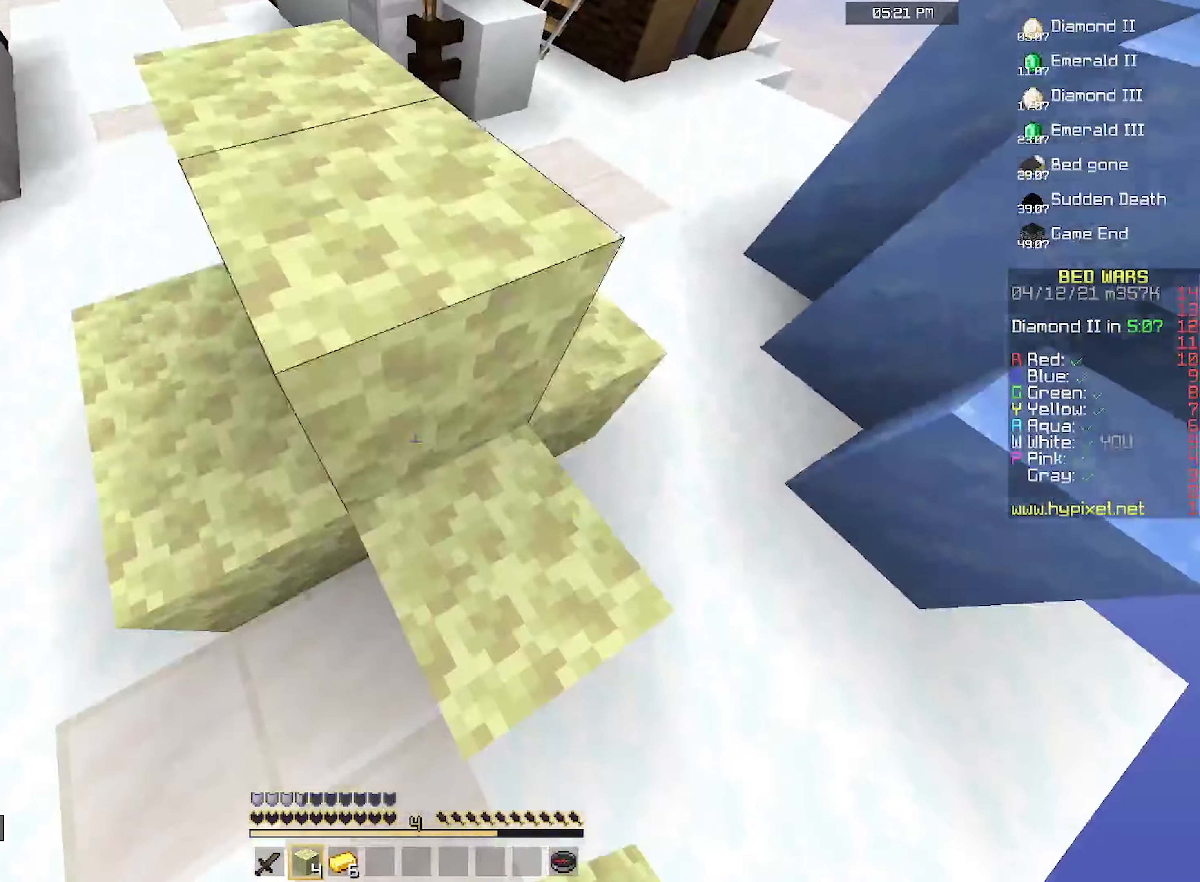
{"keys": ["a", "s"], "mouse": [], "events": [[100, "mouse_right", "up"], [400, "a", "down"]]}
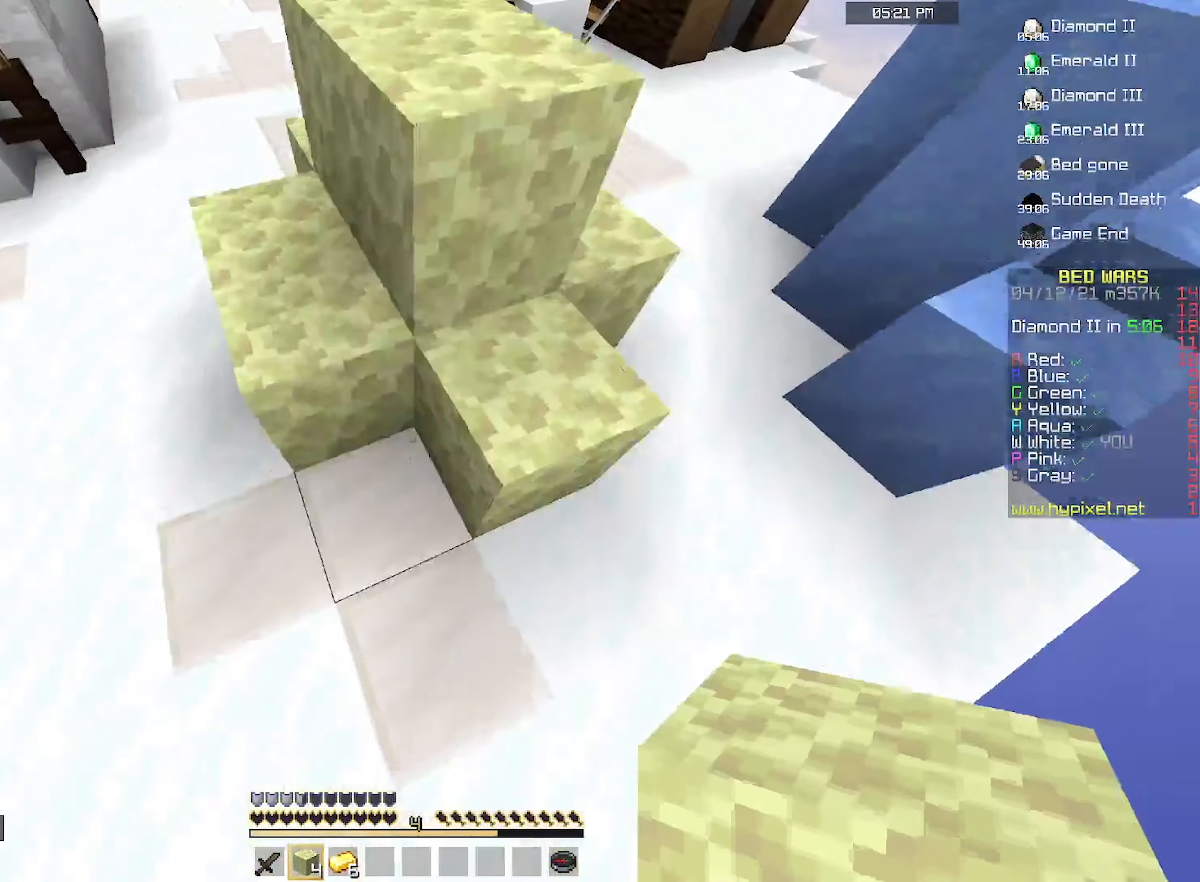
{"keys": ["a", "w"], "mouse": [], "events": [[100, "mouse_right", "down"], [266, "mouse_right", "up"], [300, "s", "up"], [466, "w", "down"]]}
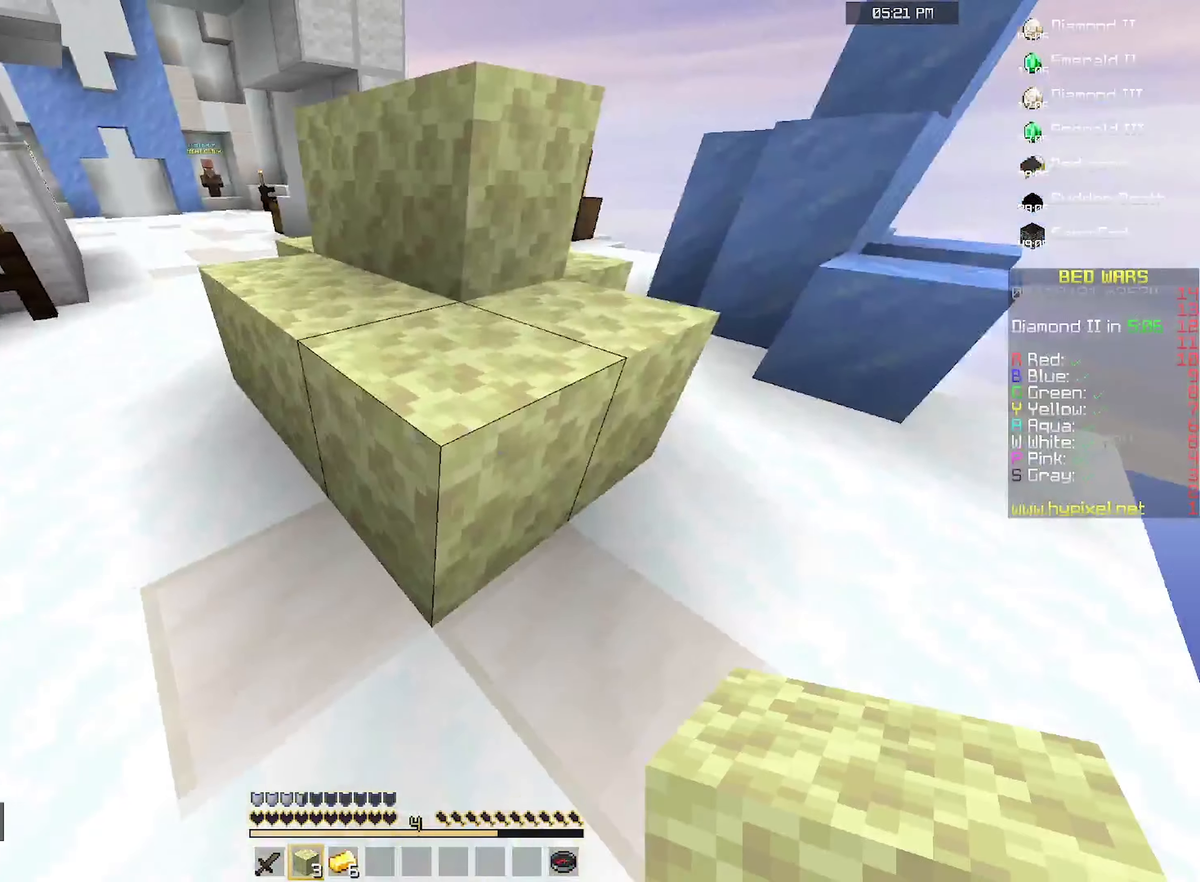
{"keys": ["a", "w"], "mouse": [], "events": []}
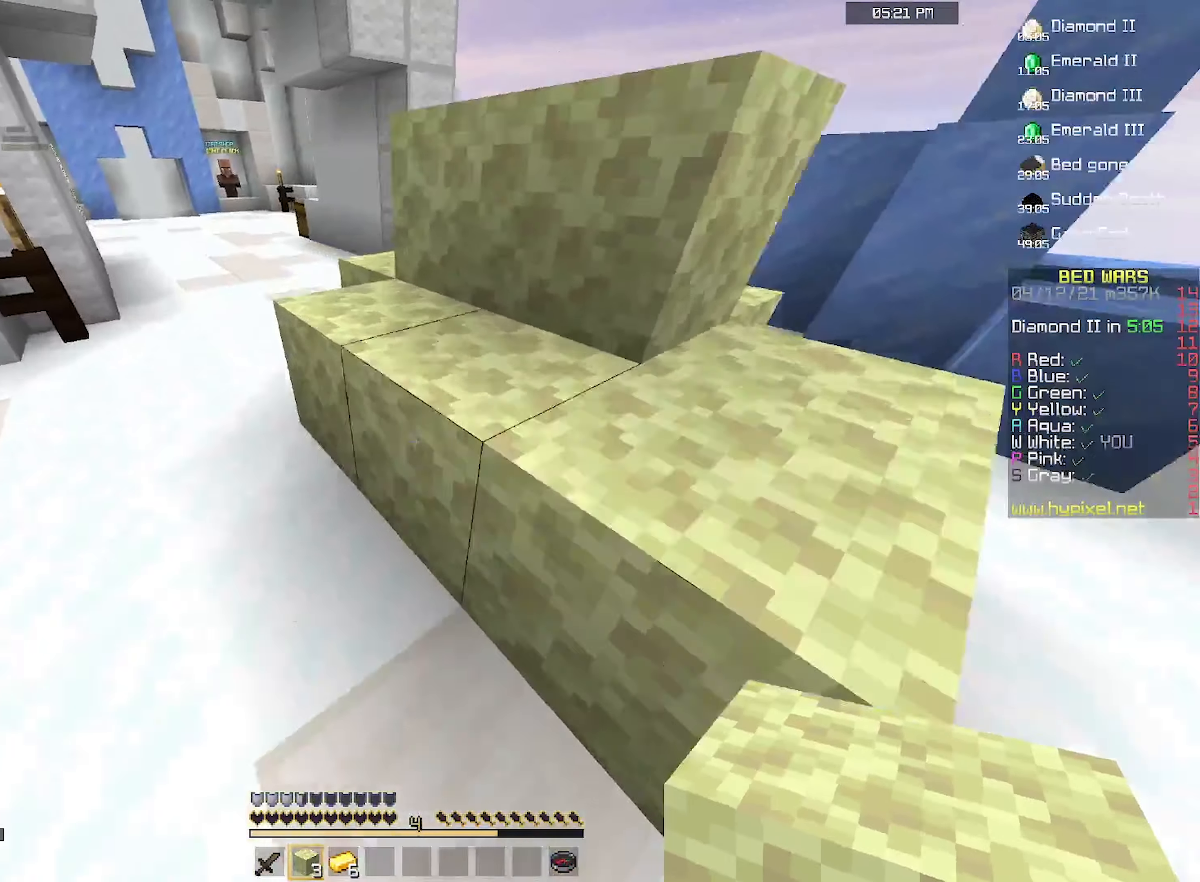
{"keys": ["a", "w"], "mouse": [], "events": []}
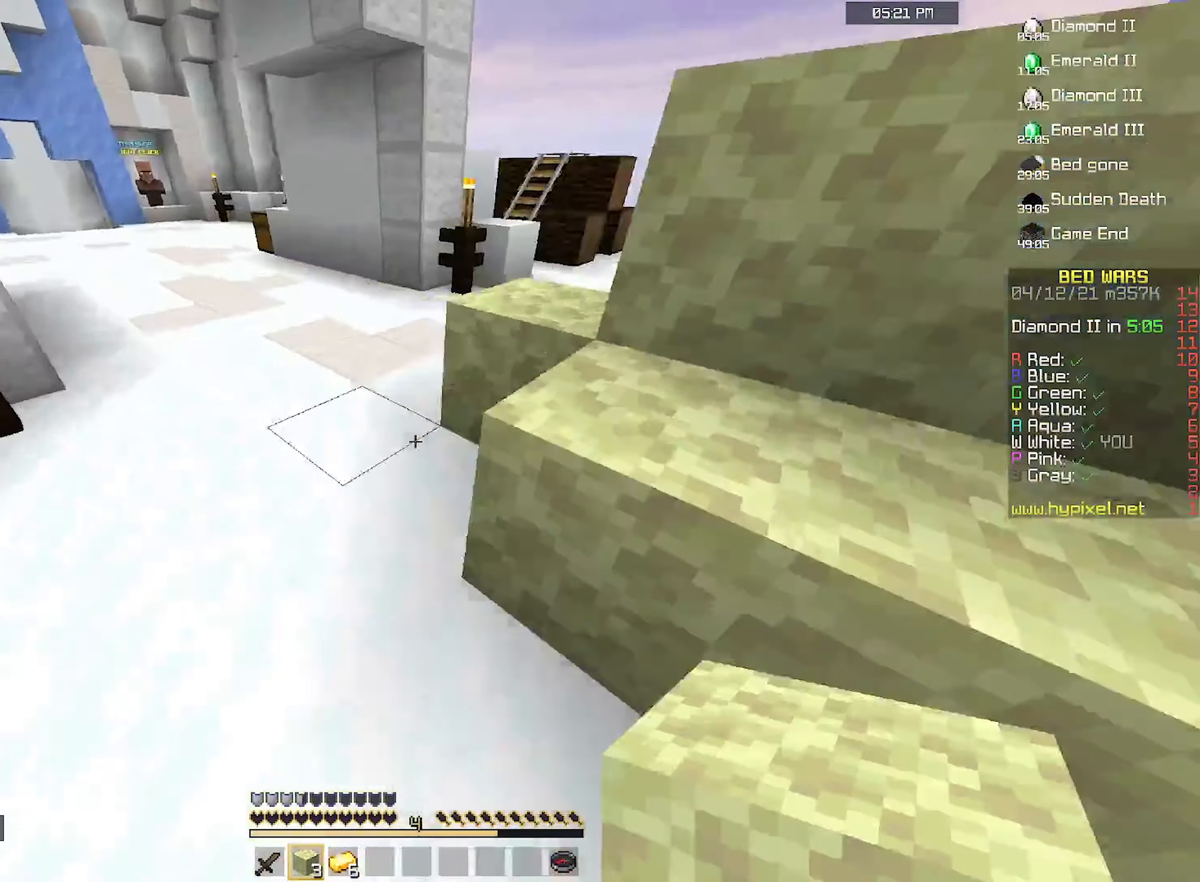
{"keys": ["a"], "mouse": [], "events": [[166, "mouse_right", "down"], [266, "w", "up"], [366, "mouse_right", "up"]]}